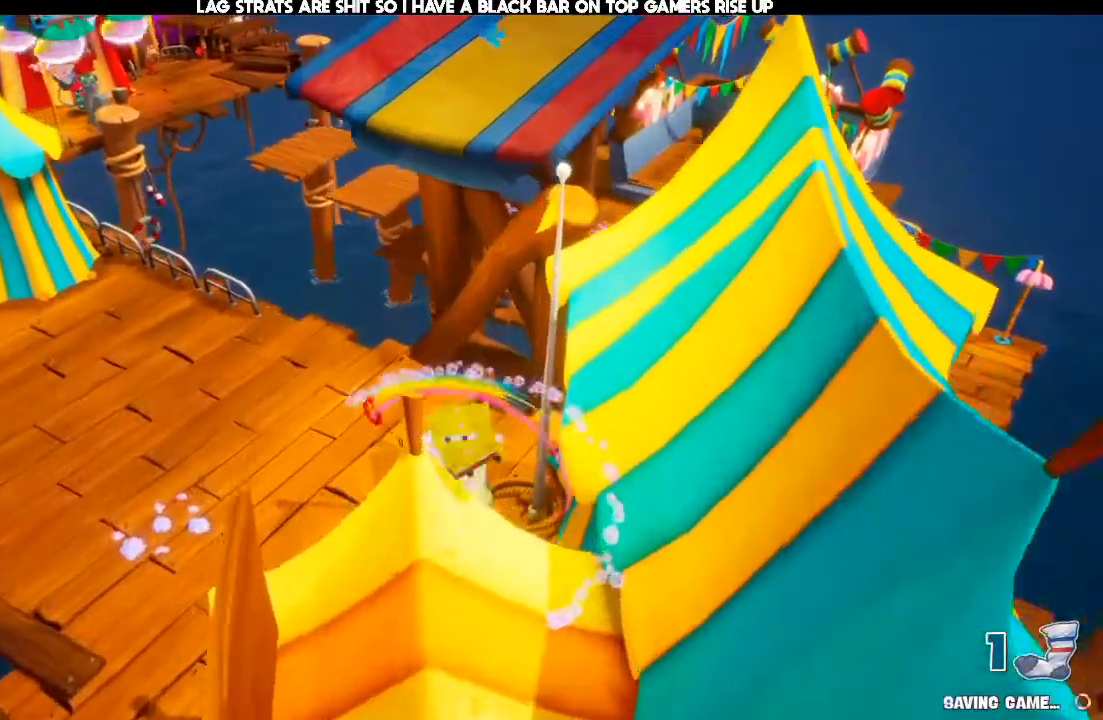
Gameplay with a controller (Xbox layout); each line is a JSON object with the inputs held at the frame after it (dt_ms = milliseconds from this image to that frame). "events" lists button and stick changes between this image and that frame as [ms after this image, input, new state], when the widget could be followed in between. Not read: DPAD_DOWN DPAD_LEFT DPAD_RIGHT DPAD_UP L3 R3.
{"dt_ms": 1000, "buttons": [], "left_stick": "up", "right_stick": "center"}
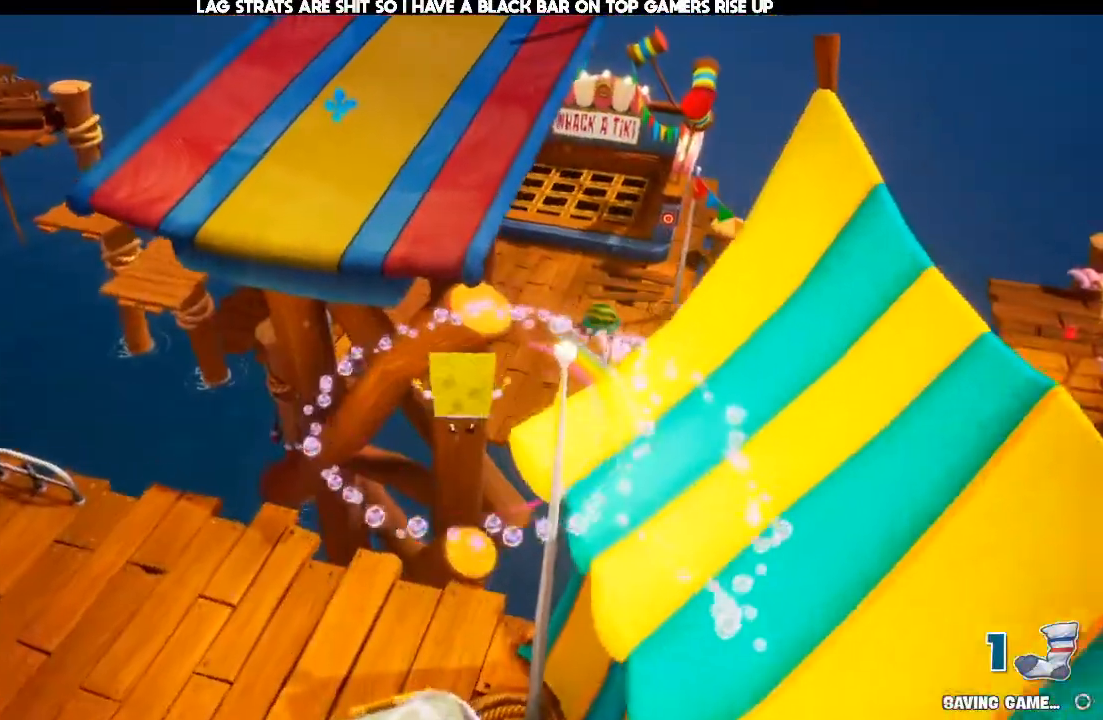
{"dt_ms": 1000, "buttons": [], "left_stick": "up", "right_stick": "center"}
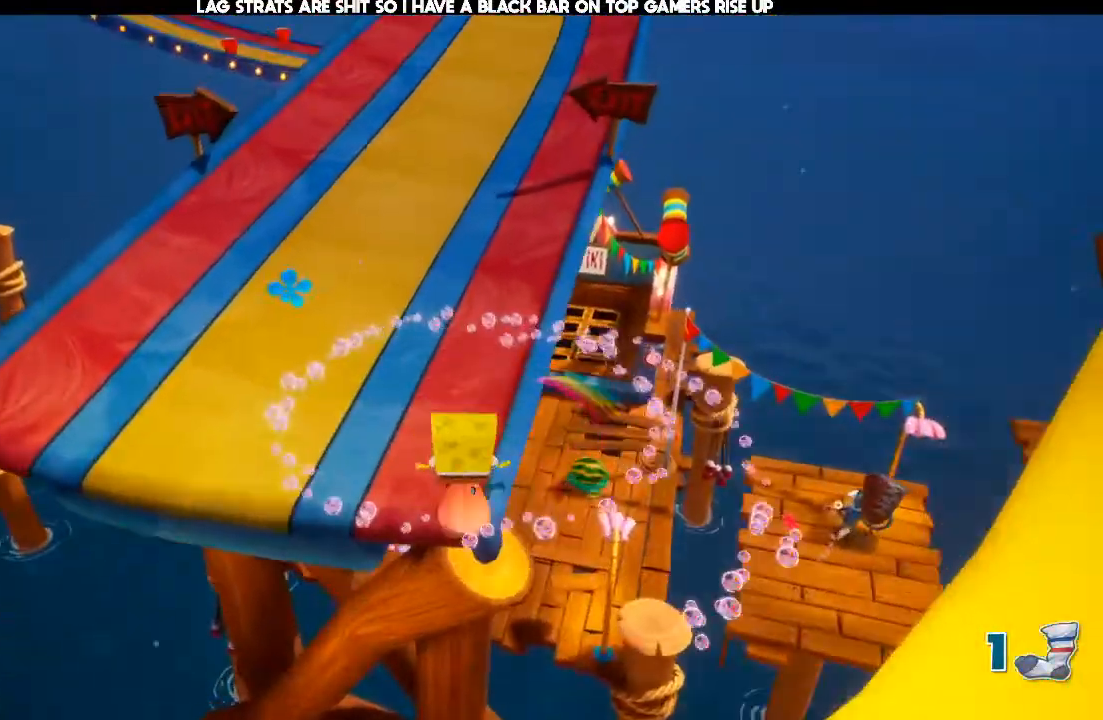
{"dt_ms": 500, "buttons": [], "left_stick": "up", "right_stick": "center", "events": [[67, "right_stick", "up"], [167, "right_stick", "center"]]}
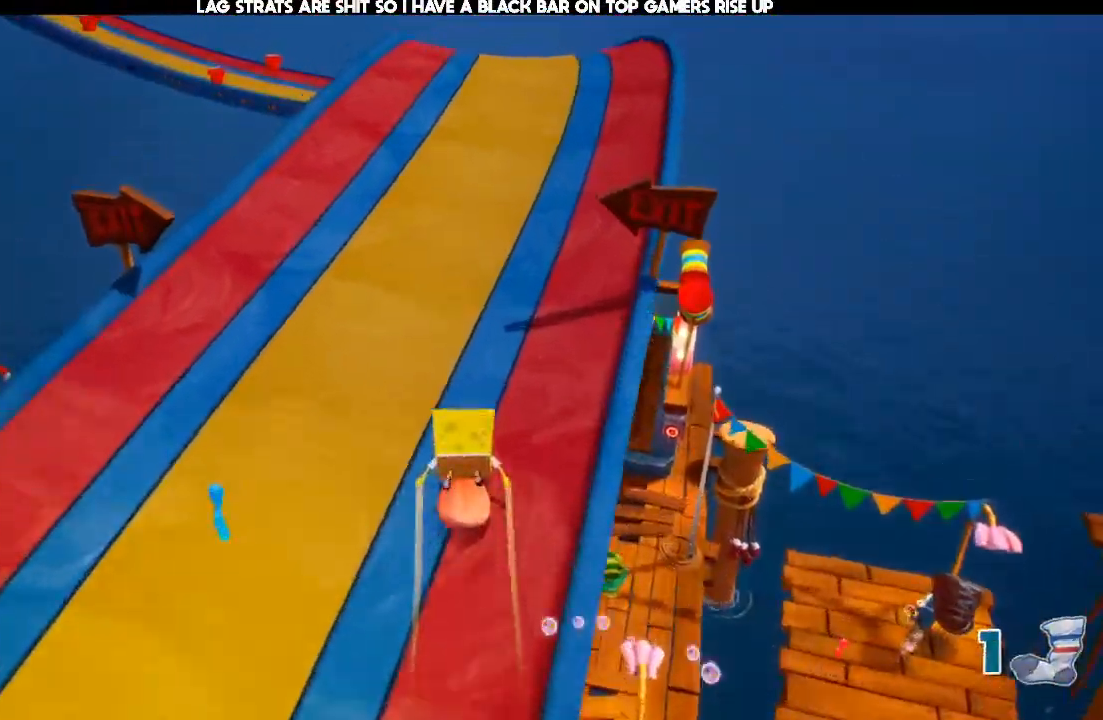
{"dt_ms": 500, "buttons": [], "left_stick": "up", "right_stick": "center"}
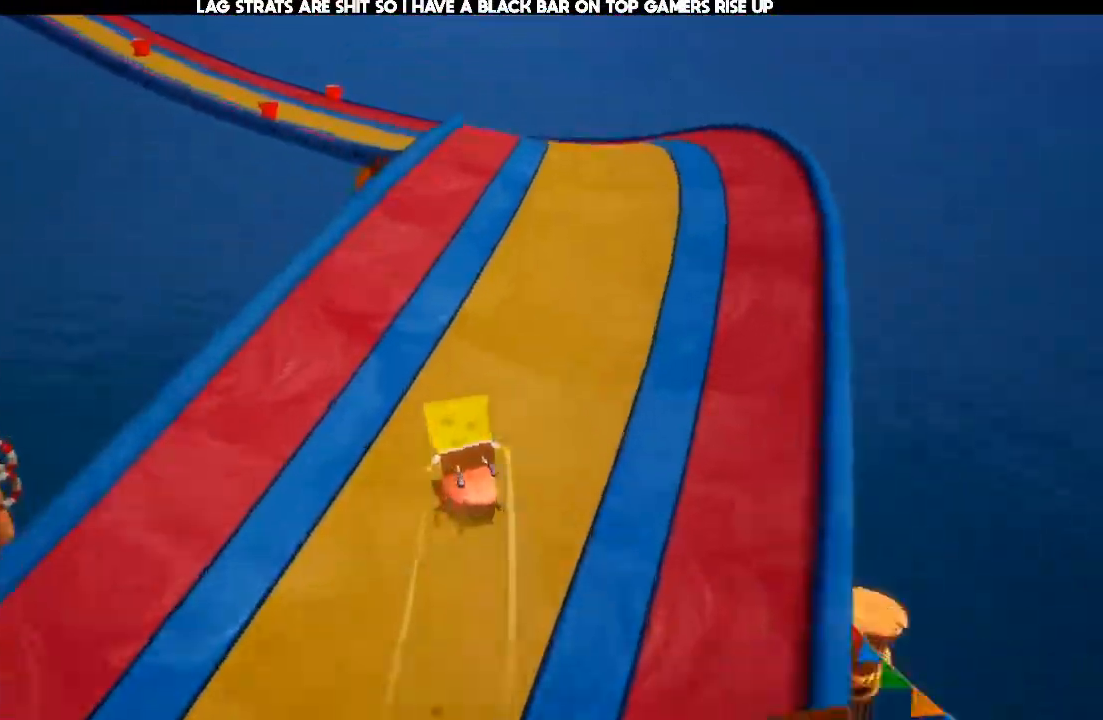
{"dt_ms": 1000, "buttons": [], "left_stick": "up", "right_stick": "center"}
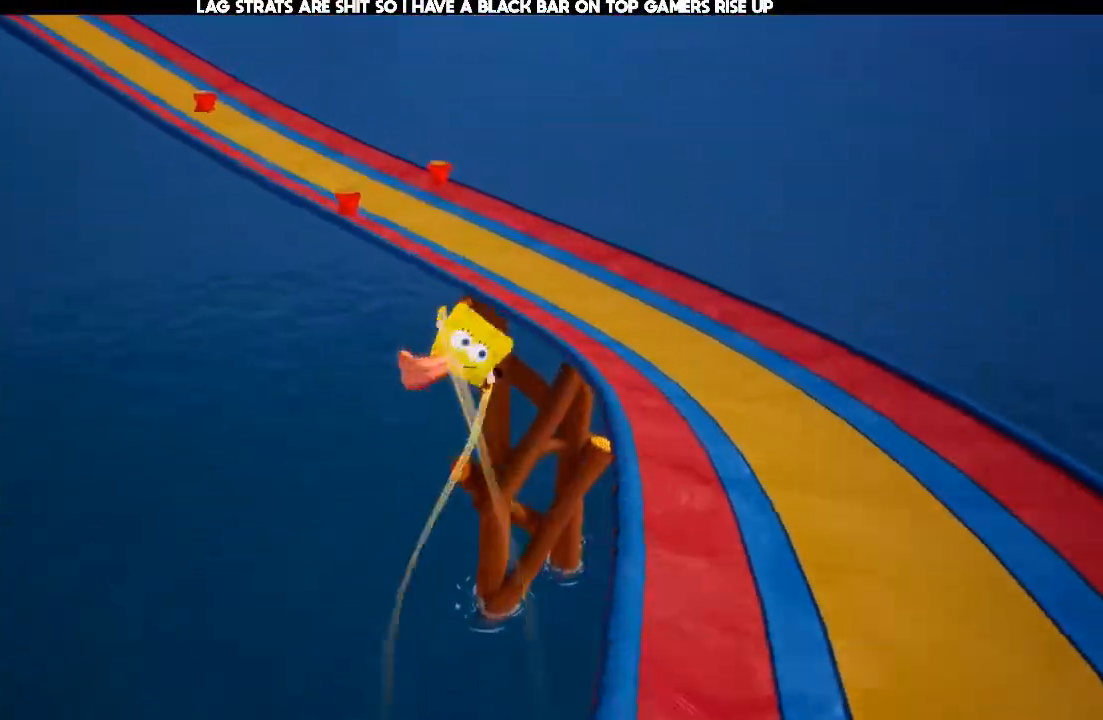
{"dt_ms": 500, "buttons": [], "left_stick": "up", "right_stick": "center", "events": []}
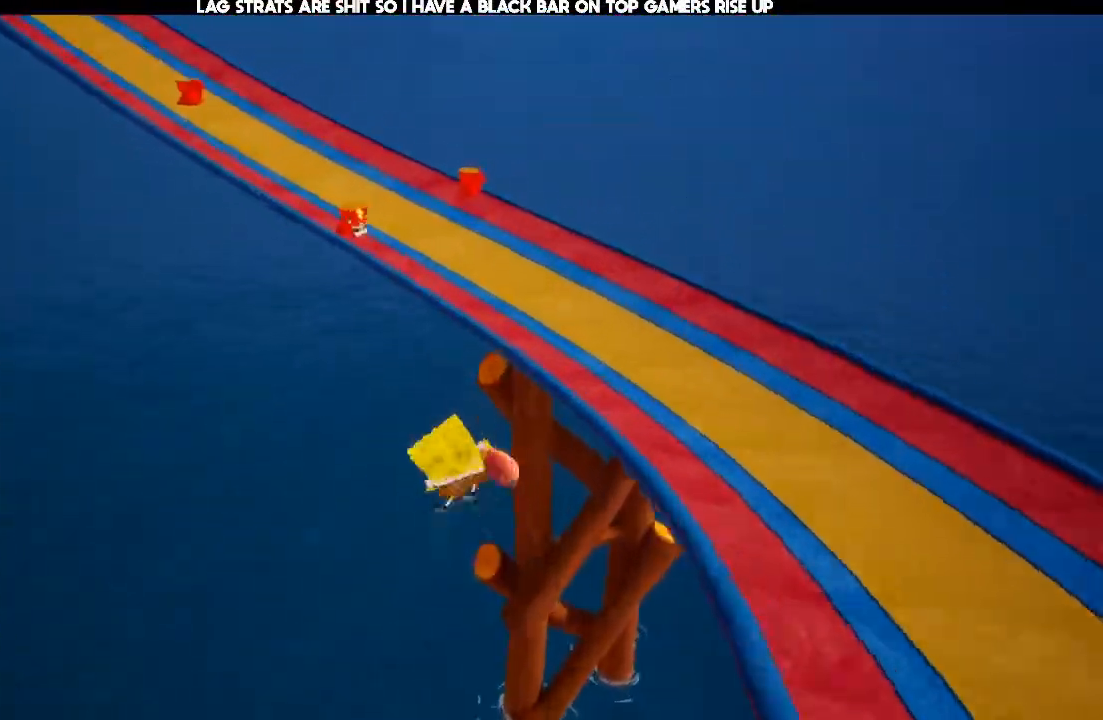
{"dt_ms": 500, "buttons": [], "left_stick": "up", "right_stick": "center", "events": [[100, "A", "down"], [233, "A", "up"]]}
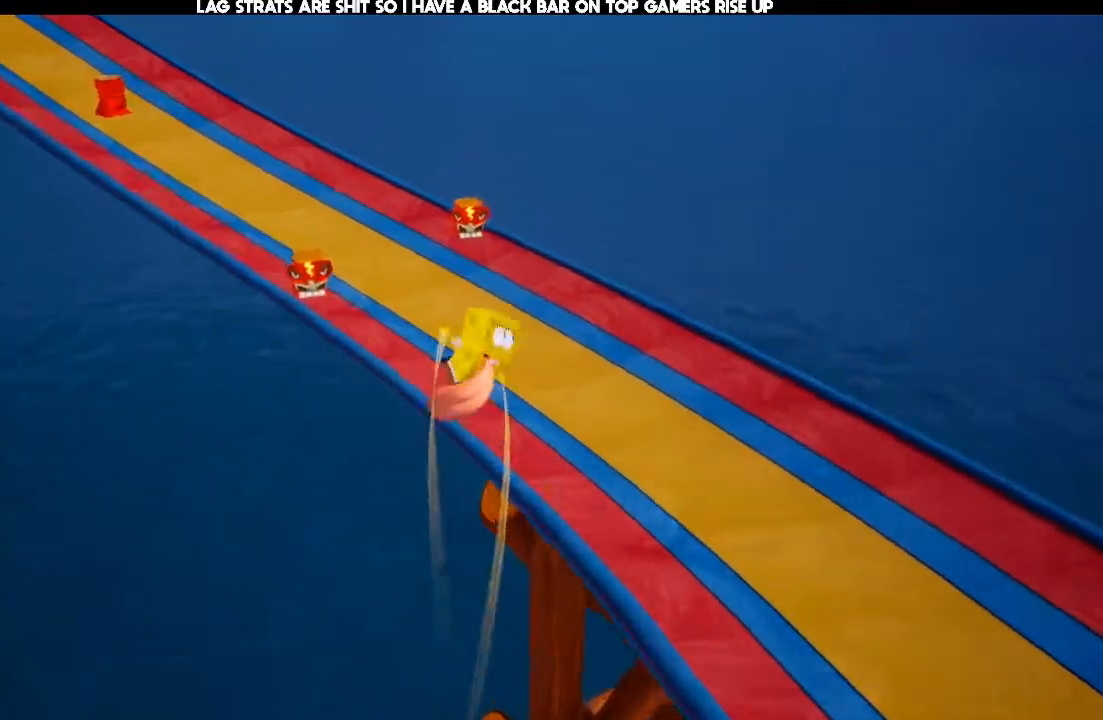
{"dt_ms": 500, "buttons": [], "left_stick": "up-left", "right_stick": "center", "events": [[200, "right_stick", "left"], [267, "right_stick", "center"], [467, "left_stick", "up-left"]]}
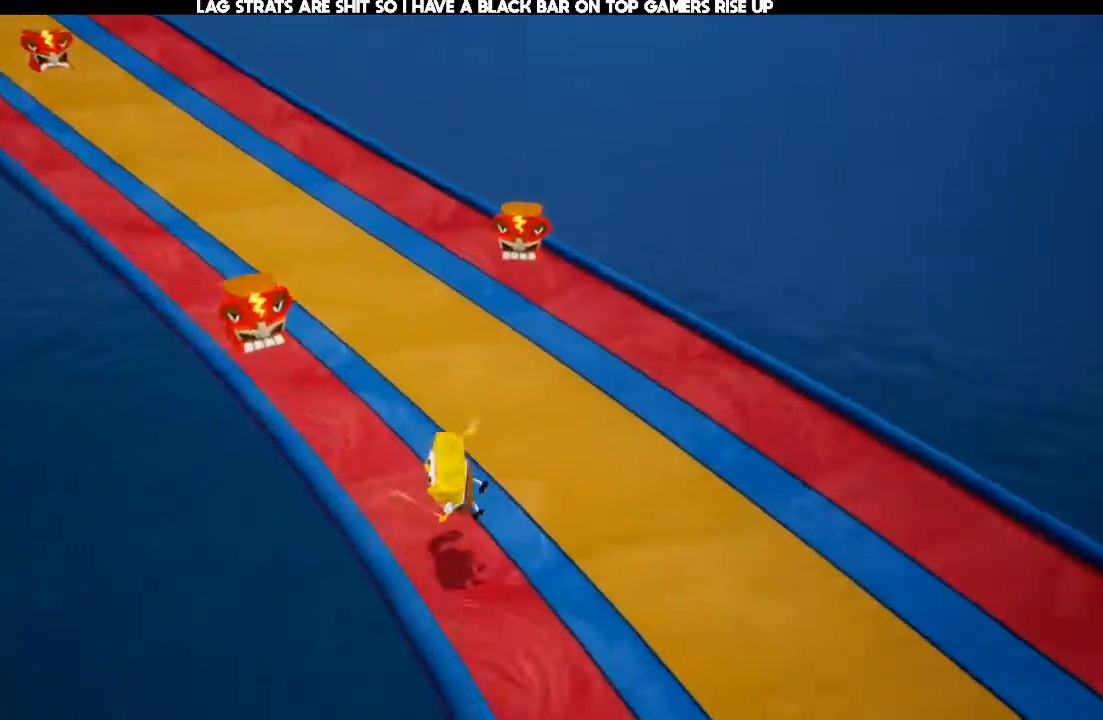
{"dt_ms": 1000, "buttons": [], "left_stick": "up-left", "right_stick": "left"}
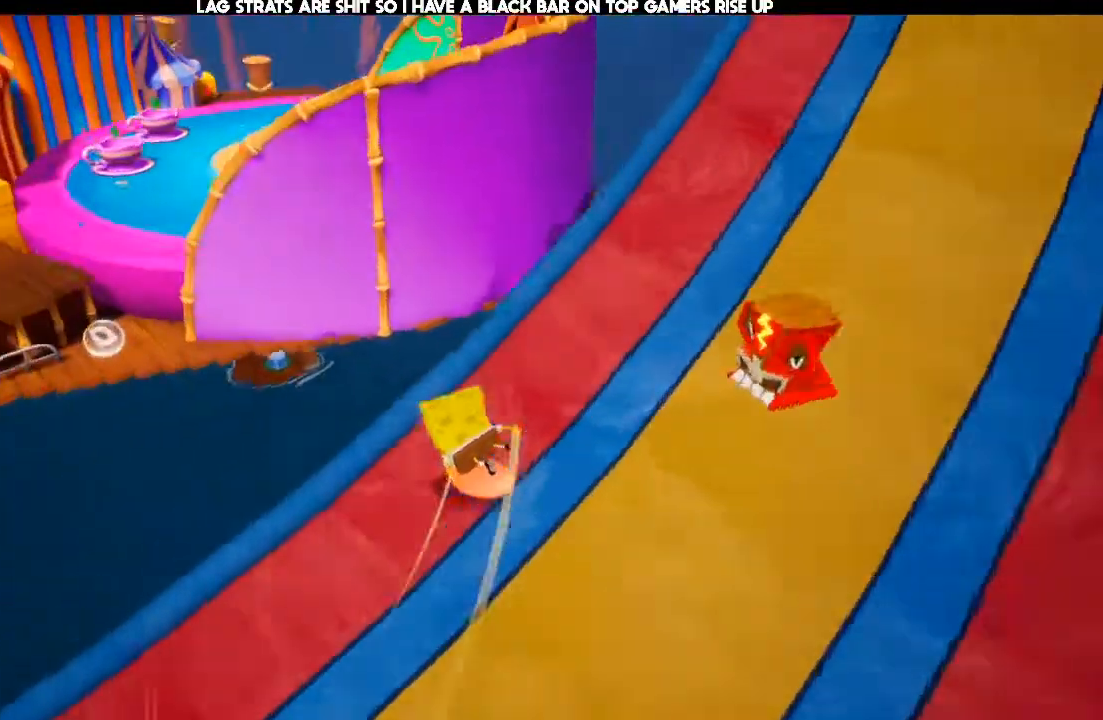
{"dt_ms": 500, "buttons": [], "left_stick": "up", "right_stick": "up-left", "events": [[33, "right_stick", "center"], [233, "left_stick", "up"], [500, "right_stick", "up-left"]]}
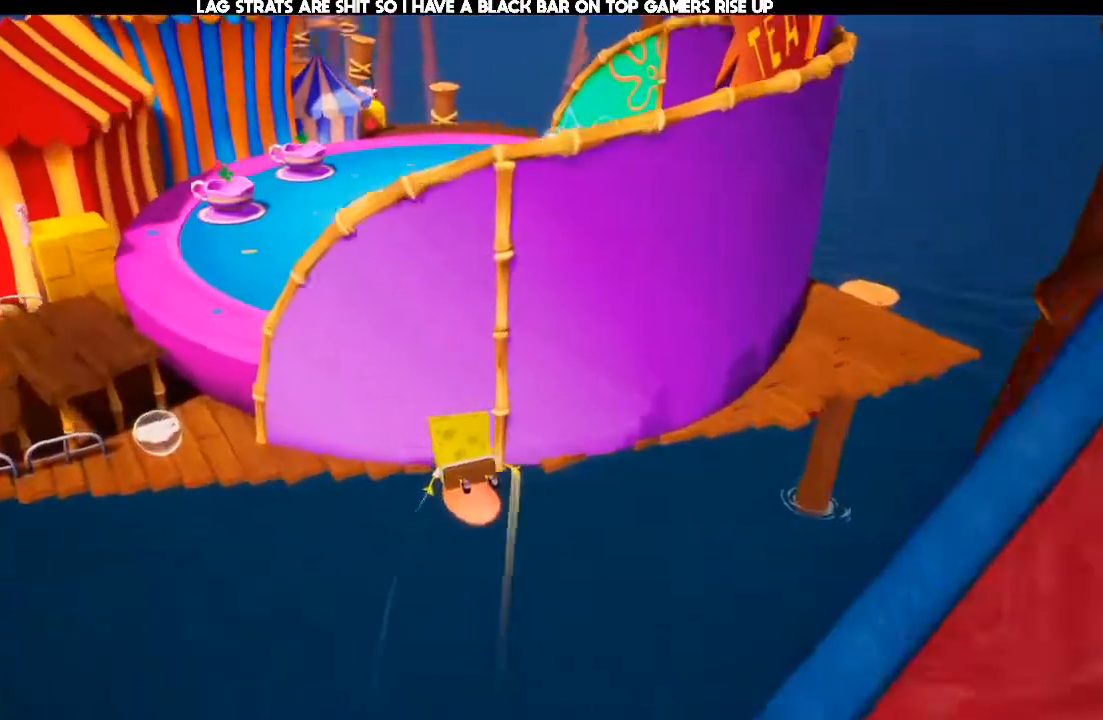
{"dt_ms": 500, "buttons": [], "left_stick": "up", "right_stick": "center", "events": [[100, "right_stick", "center"]]}
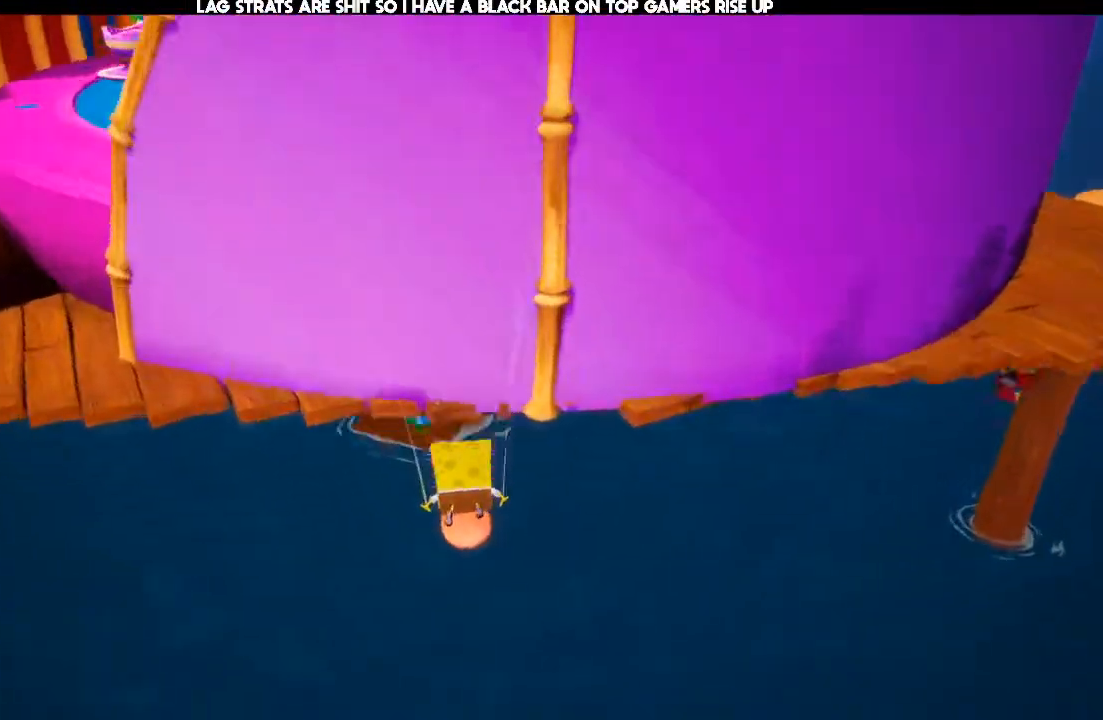
{"dt_ms": 500, "buttons": ["A"], "left_stick": "up", "right_stick": "center", "events": [[300, "A", "down"]]}
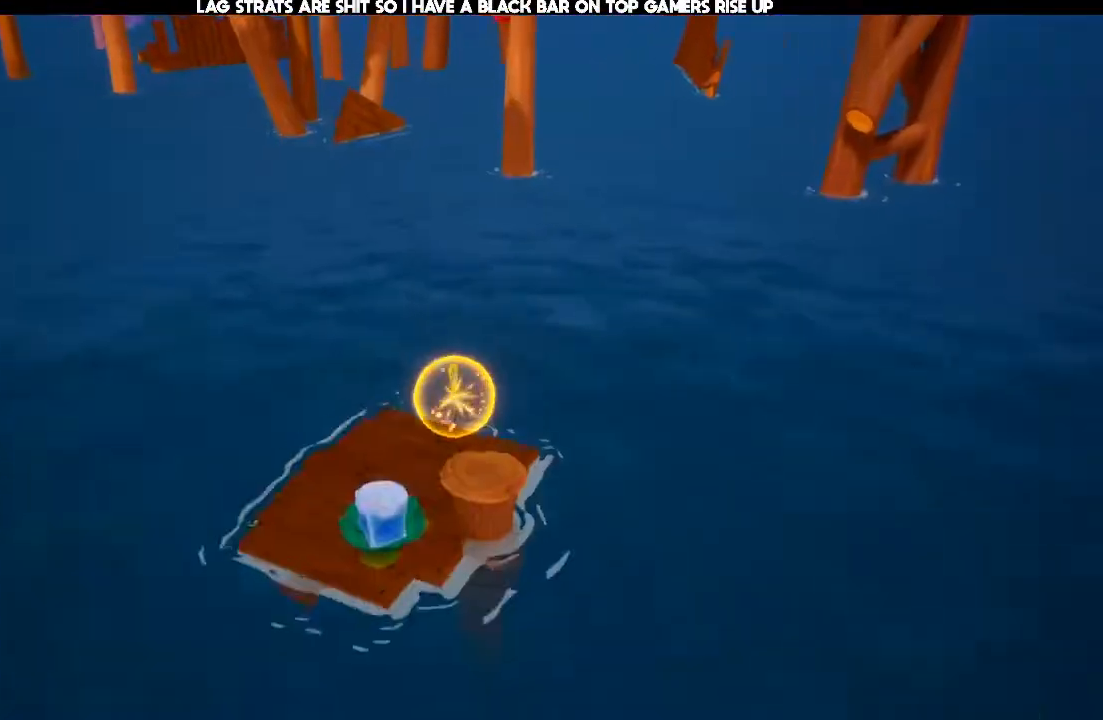
{"dt_ms": 500, "buttons": [], "left_stick": "up", "right_stick": "center", "events": [[100, "A", "up"]]}
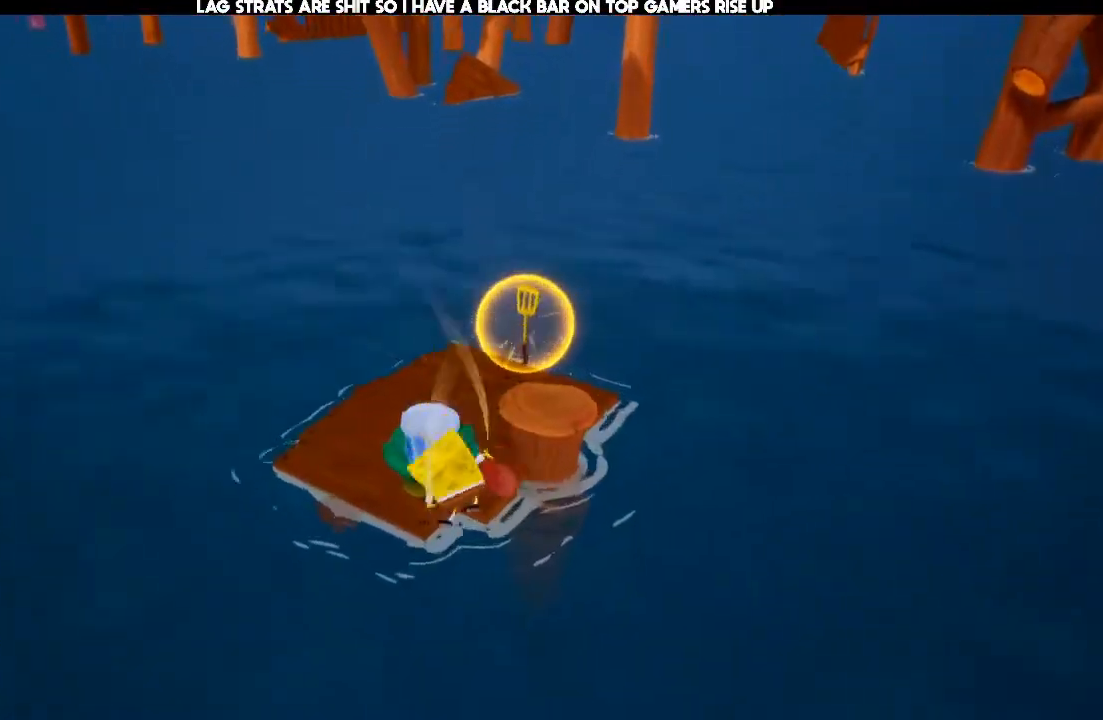
{"dt_ms": 500, "buttons": [], "left_stick": "center", "right_stick": "center"}